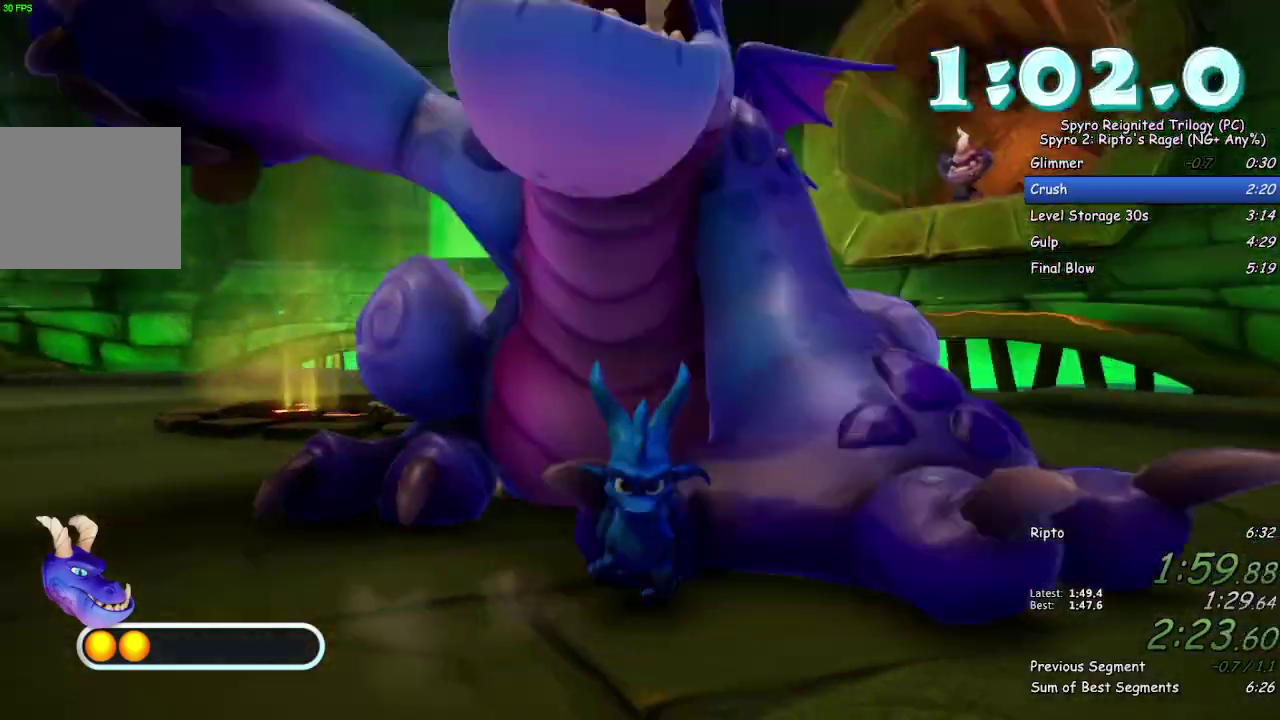
Gameplay with a controller (PlayStation layout); each line is a JSON object with the inputs held at the frame after it (dt_ms = milliseconds from this image to that frame). "events" lists button and stick changes between this image and that frame as [ms after this image, input, new state], when the widget could be followed in between.
{"dt_ms": 500, "buttons": ["SQUARE"], "left_stick": "down-left", "right_stick": "center", "events": [[100, "SQUARE", "down"], [200, "left_stick", "down-left"]]}
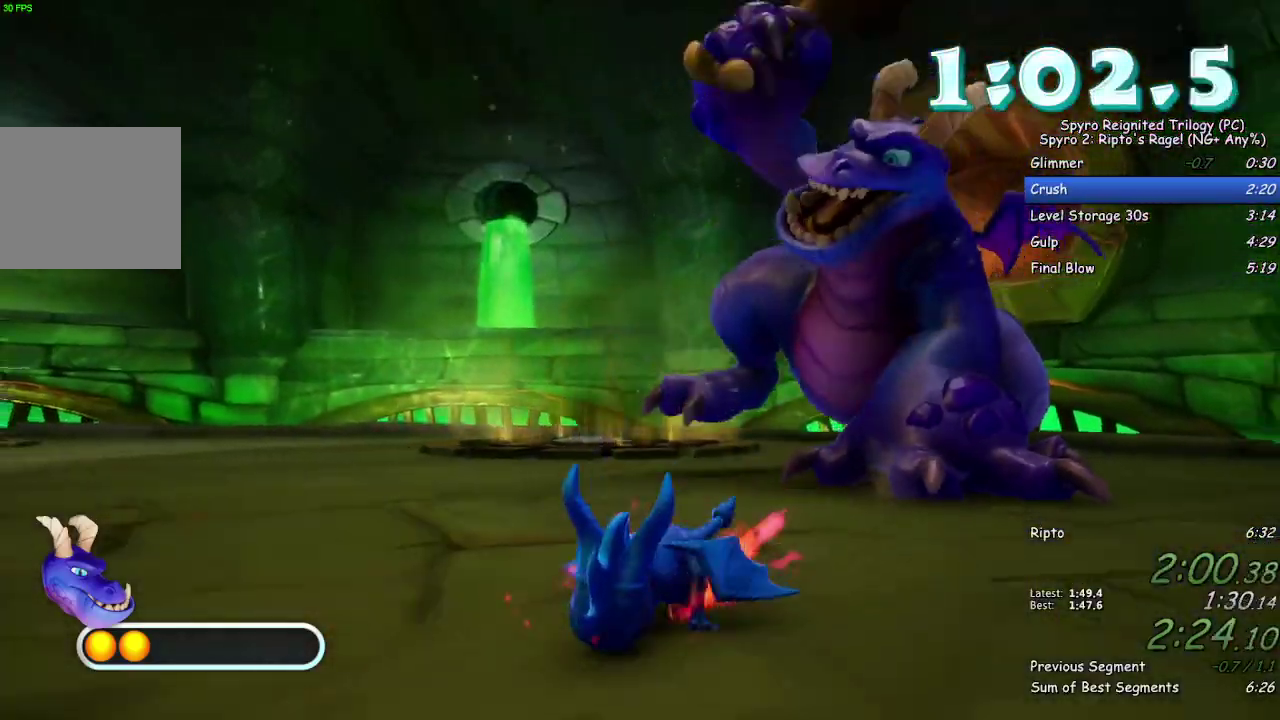
{"dt_ms": 500, "buttons": [], "left_stick": "down-left", "right_stick": "center", "events": [[500, "SQUARE", "up"]]}
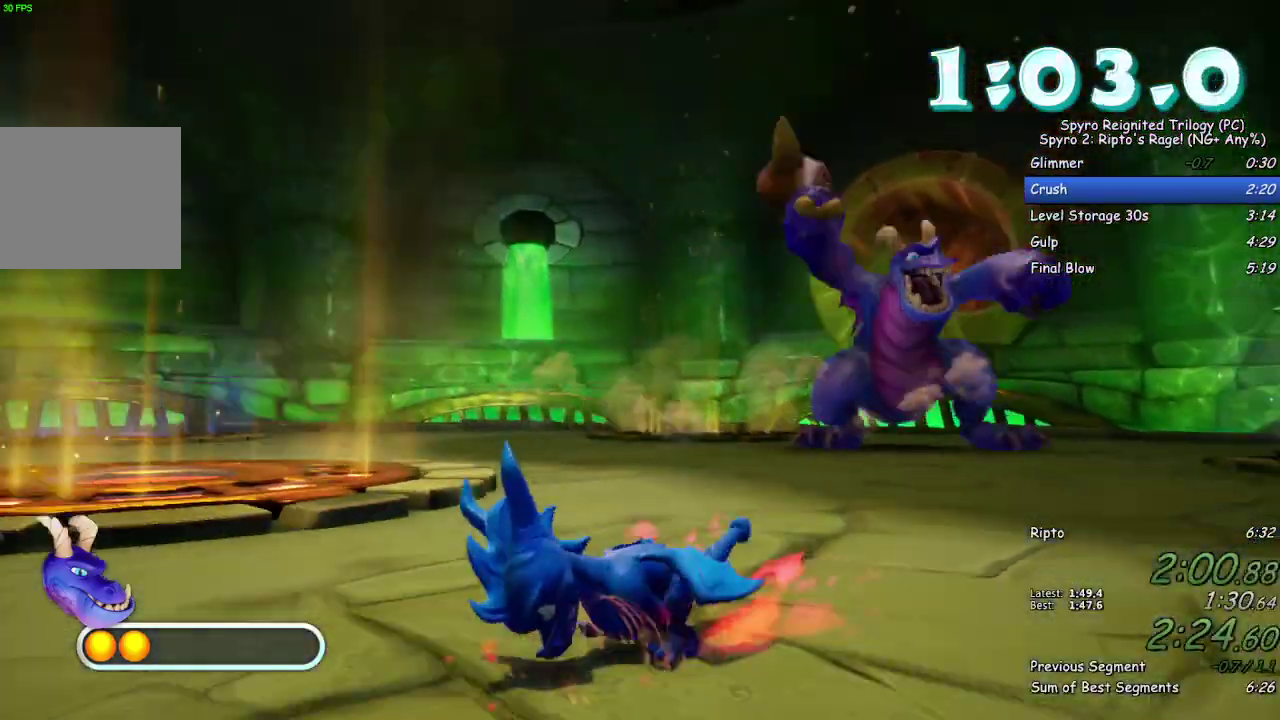
{"dt_ms": 500, "buttons": [], "left_stick": "down-left", "right_stick": "right", "events": [[50, "right_stick", "down-right"], [150, "right_stick", "center"], [367, "right_stick", "right"]]}
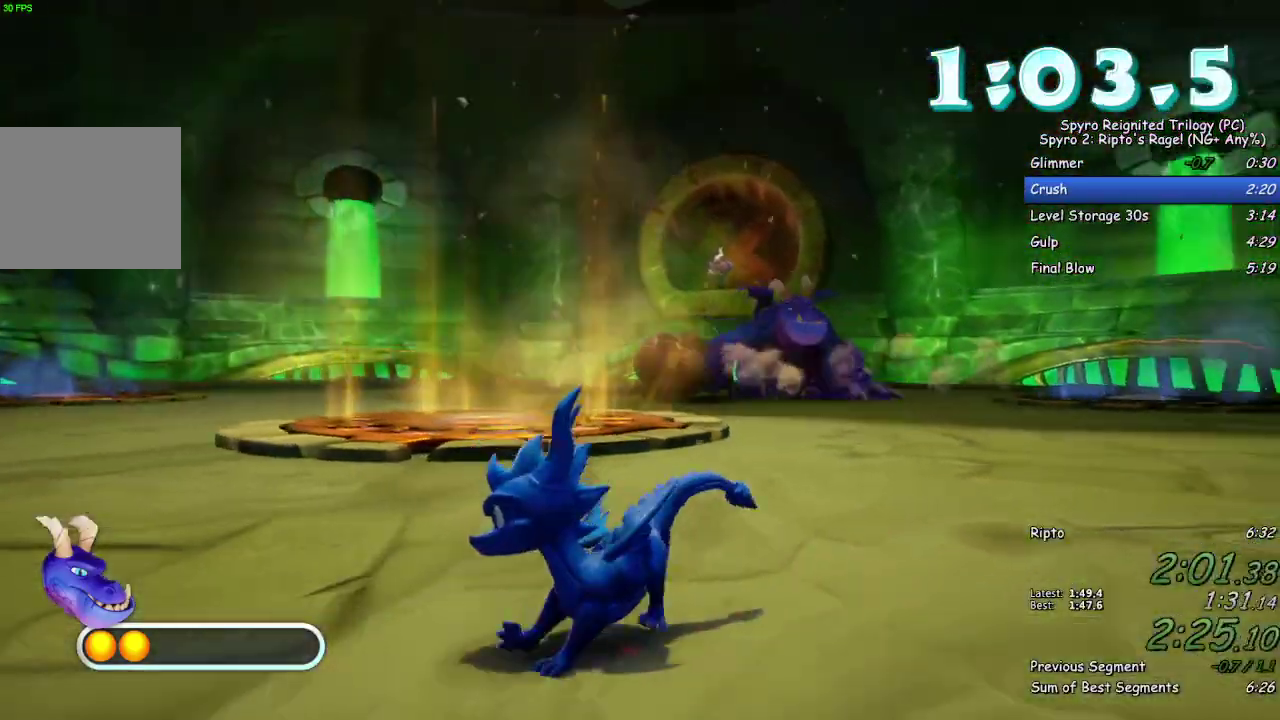
{"dt_ms": 1000, "buttons": [], "left_stick": "center", "right_stick": "center", "events": [[17, "right_stick", "center"], [200, "right_stick", "right"], [267, "left_stick", "left"], [300, "right_stick", "center"], [367, "left_stick", "up-left"], [500, "left_stick", "center"], [600, "left_stick", "up"], [733, "CIRCLE", "down"], [767, "left_stick", "center"], [817, "CIRCLE", "up"], [833, "L1", "down"], [867, "CROSS", "down"], [950, "CROSS", "up"], [950, "L1", "up"]]}
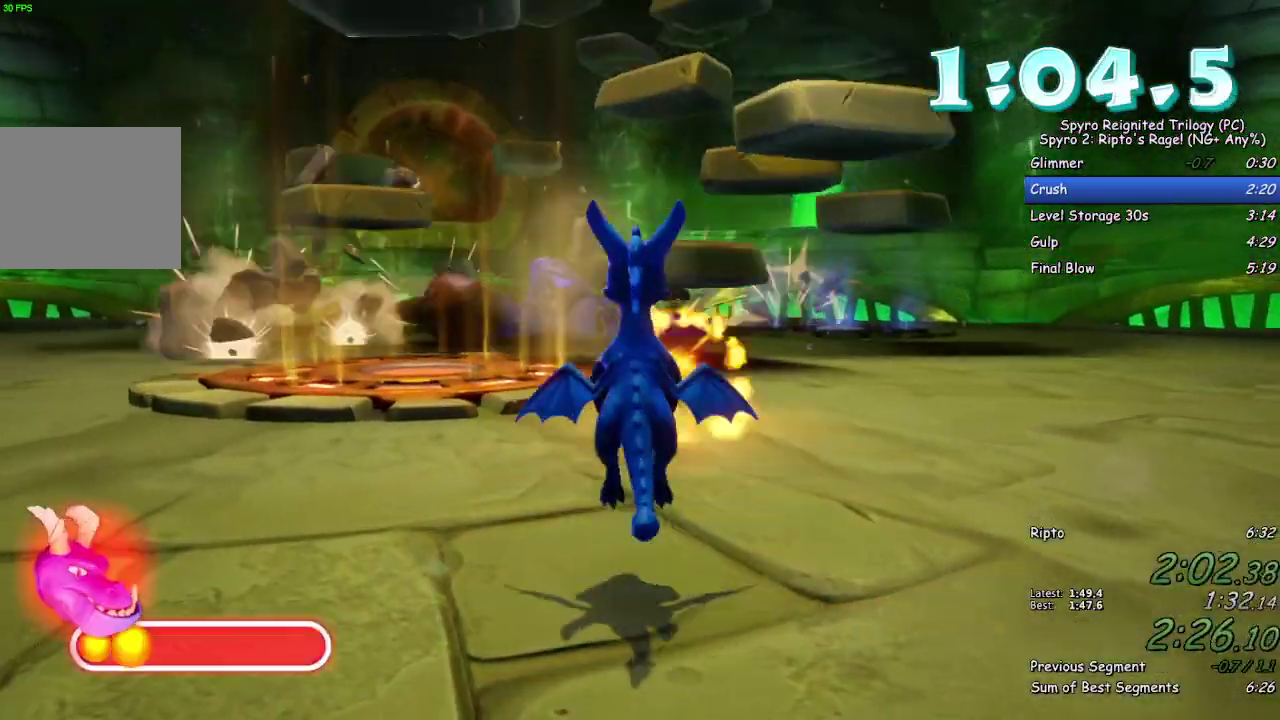
{"dt_ms": 500, "buttons": [], "left_stick": "up", "right_stick": "center", "events": [[17, "CIRCLE", "down"], [83, "CIRCLE", "up"], [167, "left_stick", "up"], [233, "right_stick", "right"], [333, "right_stick", "center"]]}
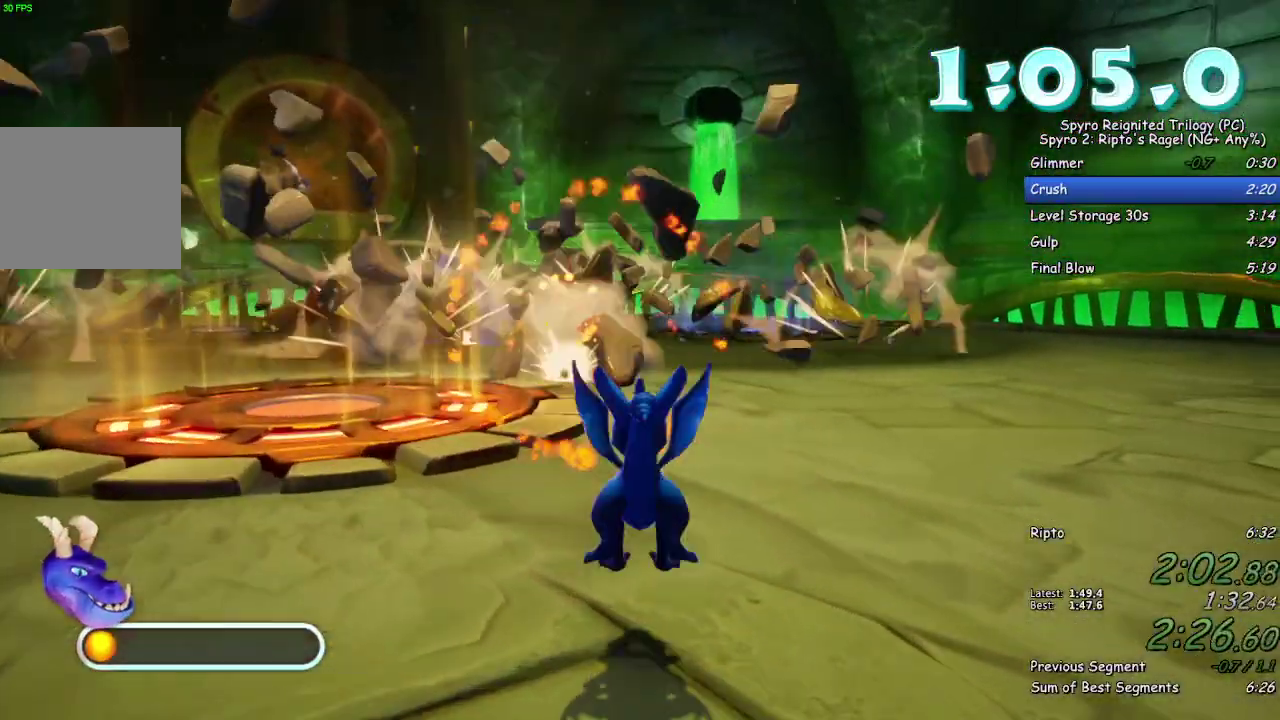
{"dt_ms": 500, "buttons": [], "left_stick": "up", "right_stick": "center", "events": [[67, "CIRCLE", "down"], [150, "CIRCLE", "up"], [150, "L1", "down"], [217, "CROSS", "down"], [283, "CROSS", "up"], [283, "L1", "up"], [350, "CIRCLE", "down"], [433, "CIRCLE", "up"]]}
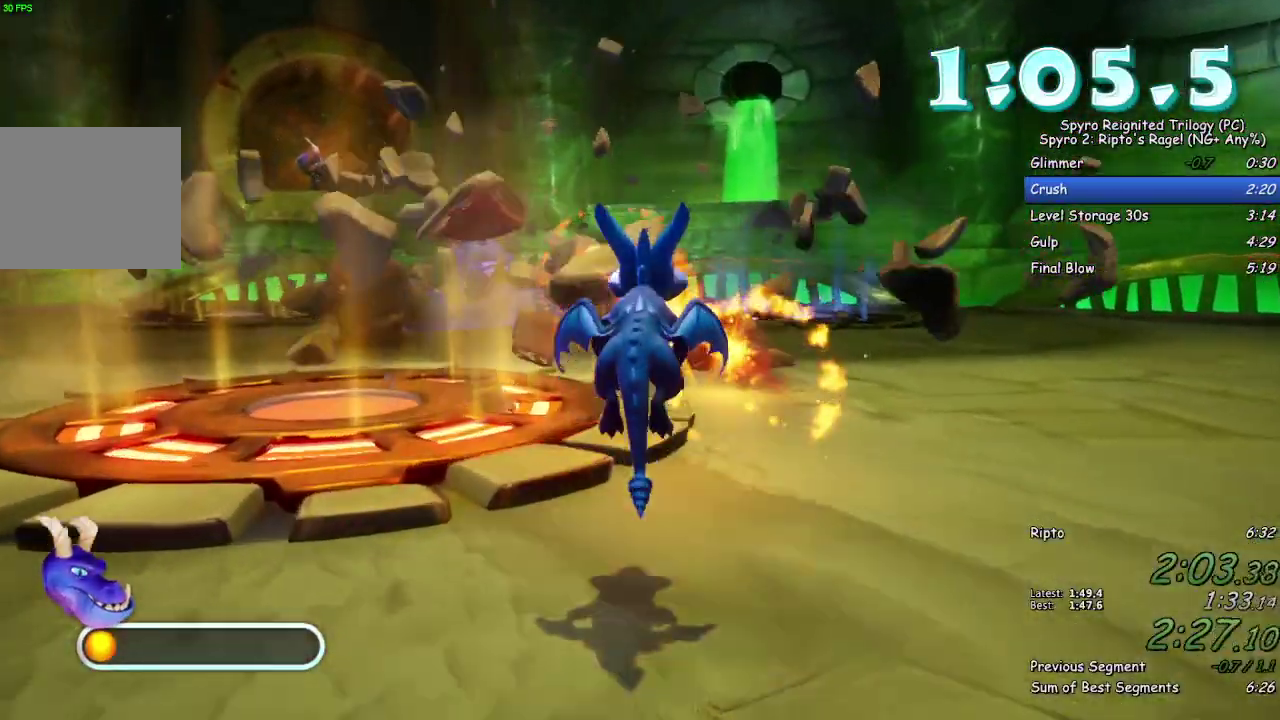
{"dt_ms": 500, "buttons": ["CIRCLE"], "left_stick": "up", "right_stick": "center", "events": [[100, "right_stick", "right"], [183, "right_stick", "center"], [433, "CIRCLE", "down"]]}
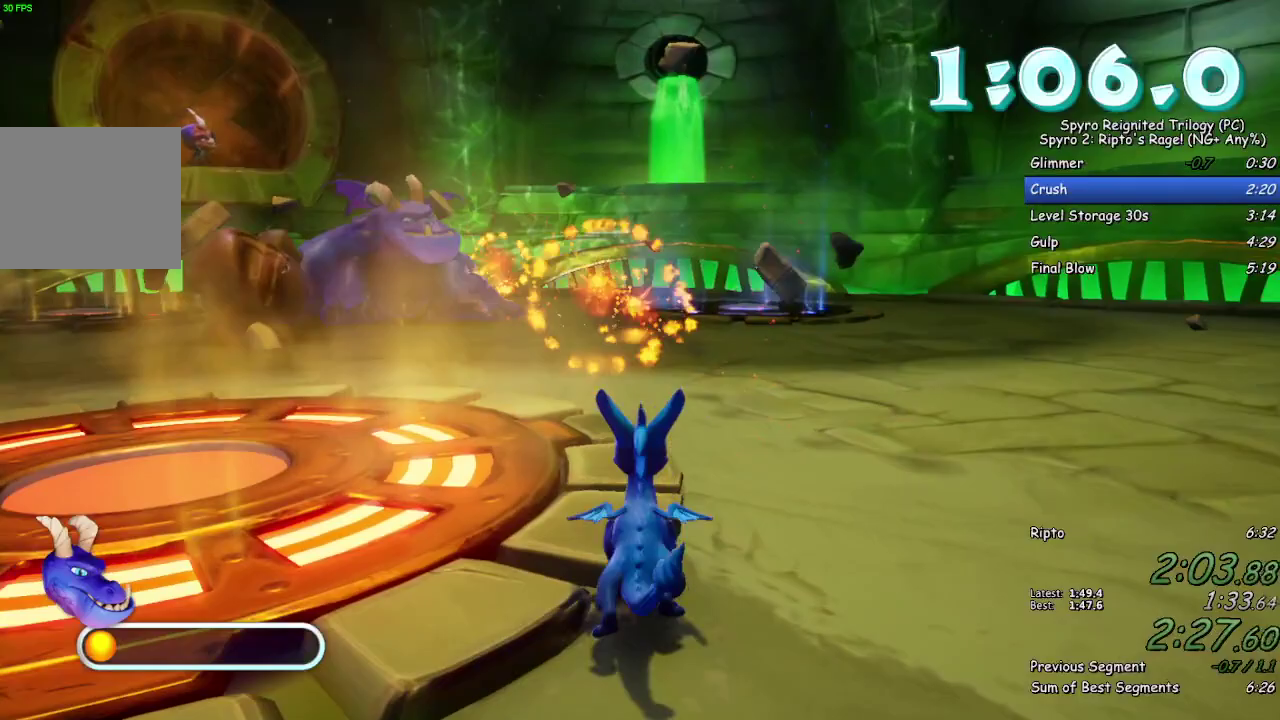
{"dt_ms": 500, "buttons": ["SQUARE"], "left_stick": "up-right", "right_stick": "center", "events": [[17, "CIRCLE", "up"], [17, "L1", "down"], [83, "CROSS", "down"], [150, "CROSS", "up"], [167, "L1", "up"], [217, "CIRCLE", "down"], [300, "CIRCLE", "up"], [400, "SQUARE", "down"], [483, "left_stick", "up-right"]]}
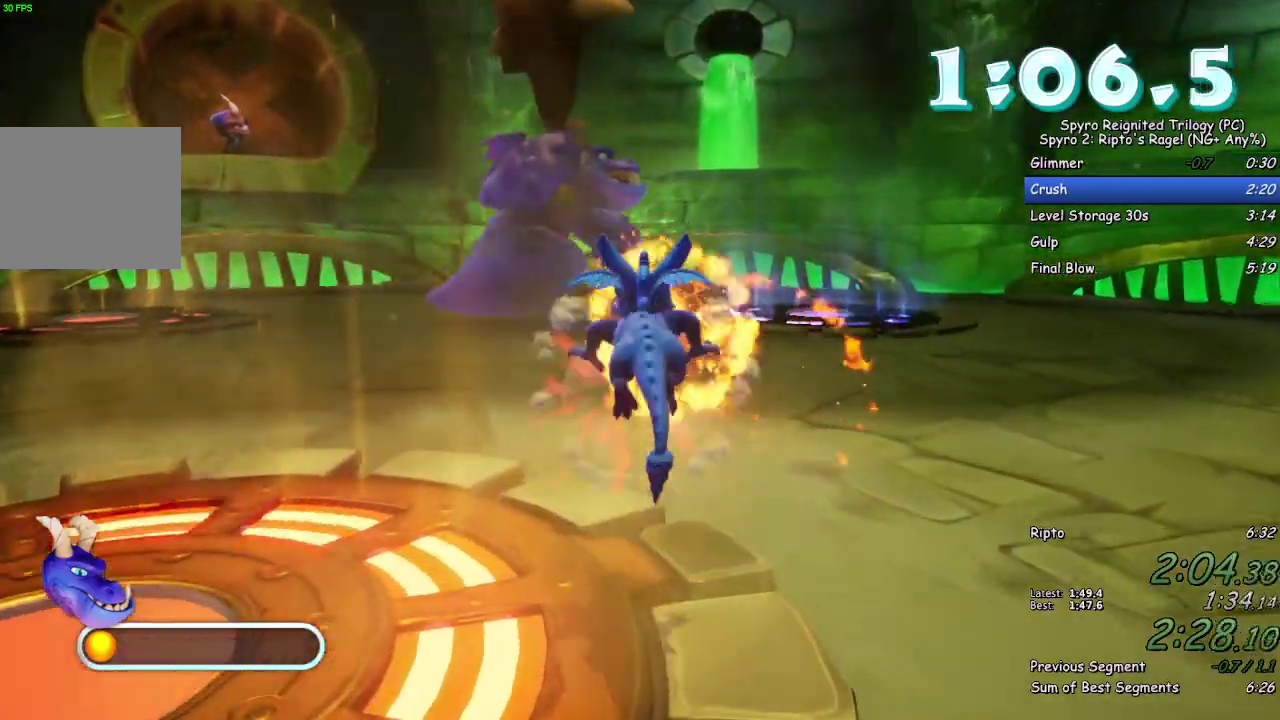
{"dt_ms": 500, "buttons": [], "left_stick": "up", "right_stick": "center", "events": [[167, "SQUARE", "up"], [183, "left_stick", "up"], [200, "right_stick", "down-right"], [317, "right_stick", "center"]]}
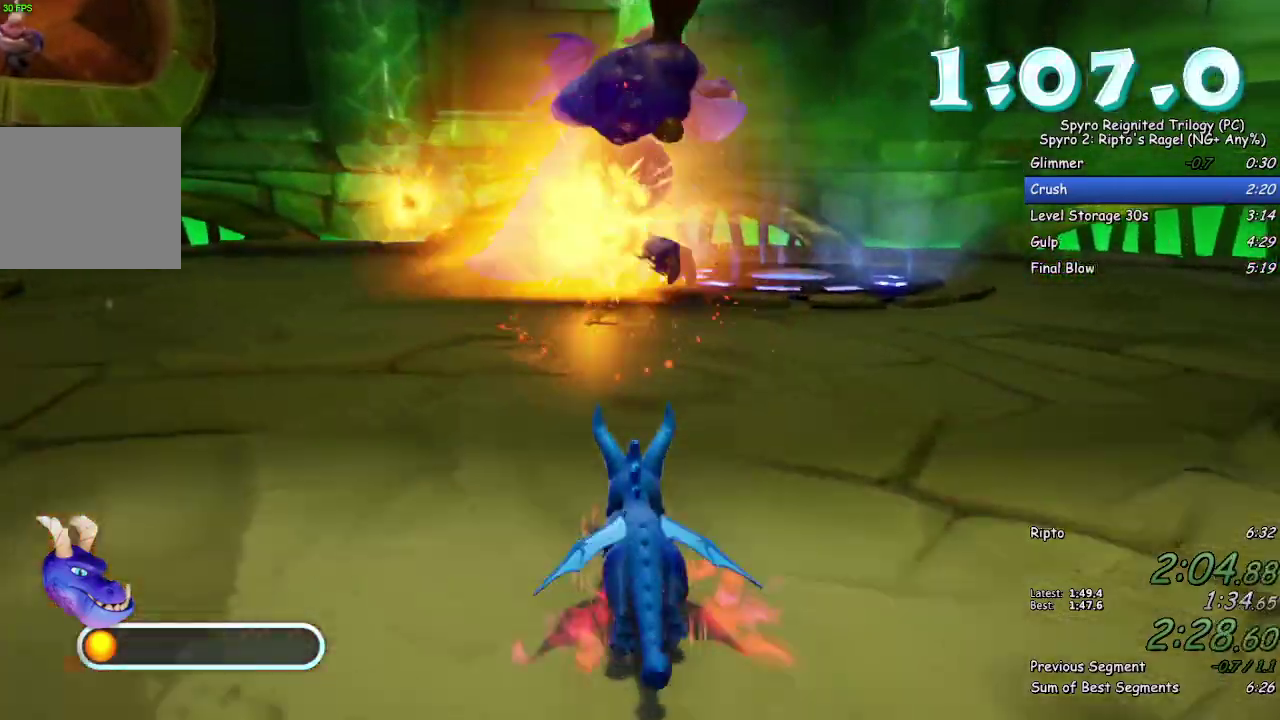
{"dt_ms": 500, "buttons": [], "left_stick": "up-right", "right_stick": "center", "events": [[67, "CIRCLE", "down"], [133, "CIRCLE", "up"], [183, "L1", "down"], [217, "CIRCLE", "down"], [217, "CROSS", "down"], [283, "CROSS", "up"], [283, "L1", "up"], [333, "left_stick", "center"], [433, "CIRCLE", "up"], [433, "left_stick", "up-right"]]}
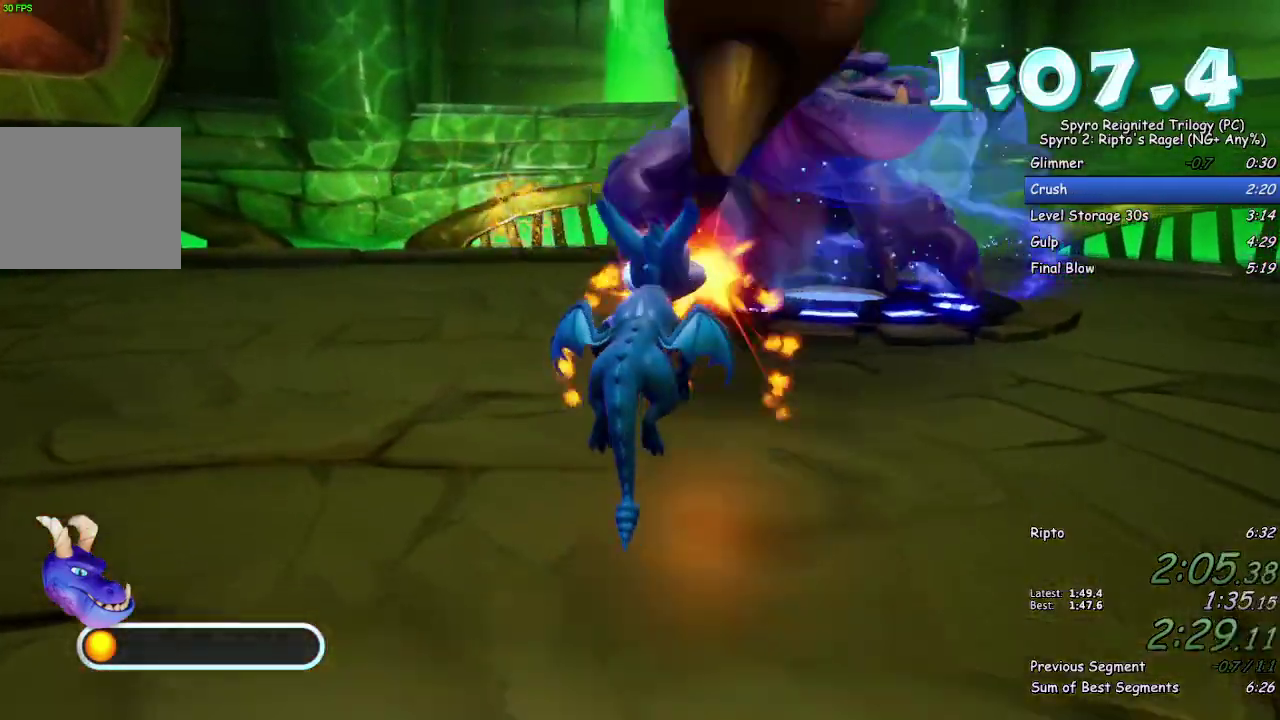
{"dt_ms": 500, "buttons": [], "left_stick": "center", "right_stick": "center", "events": [[83, "left_stick", "up"], [100, "right_stick", "right"], [167, "right_stick", "center"], [367, "CIRCLE", "down"], [417, "left_stick", "center"], [467, "CIRCLE", "up"]]}
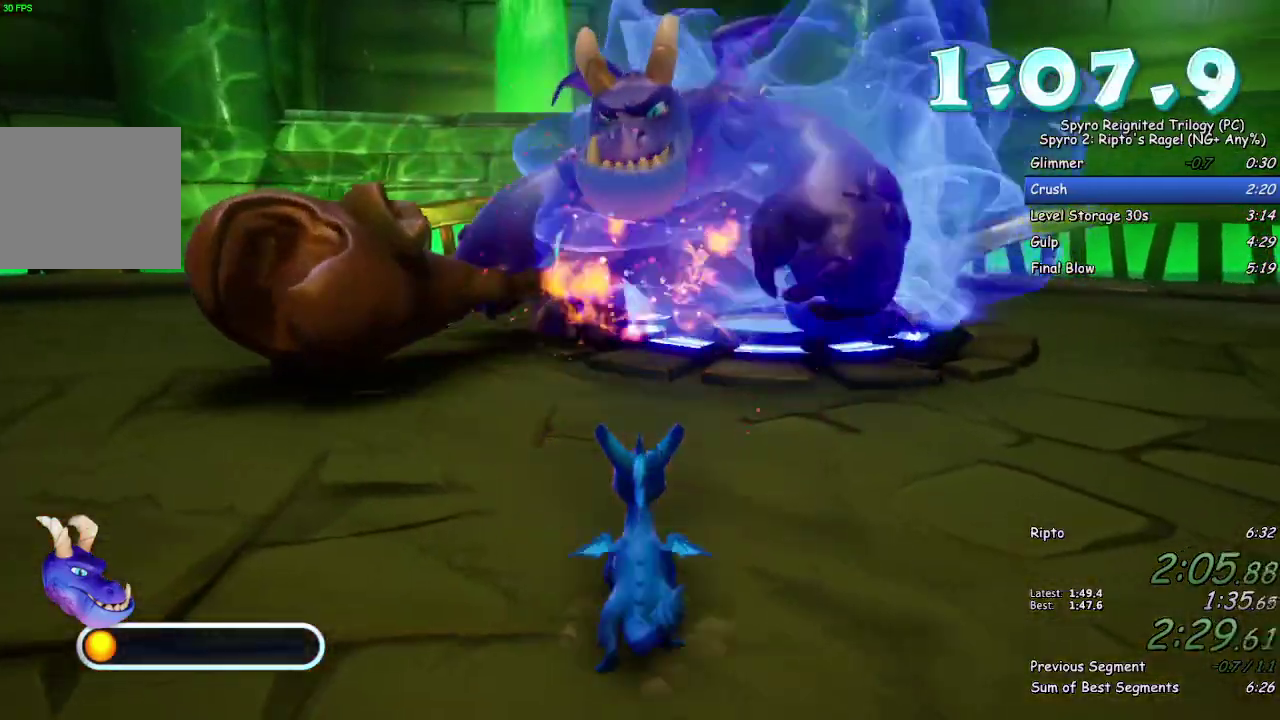
{"dt_ms": 500, "buttons": [], "left_stick": "center", "right_stick": "center", "events": [[33, "CROSS", "down"], [33, "L1", "down"], [100, "CROSS", "up"], [133, "L1", "up"], [150, "CIRCLE", "down"], [250, "CIRCLE", "up"], [350, "left_stick", "up"], [483, "left_stick", "center"]]}
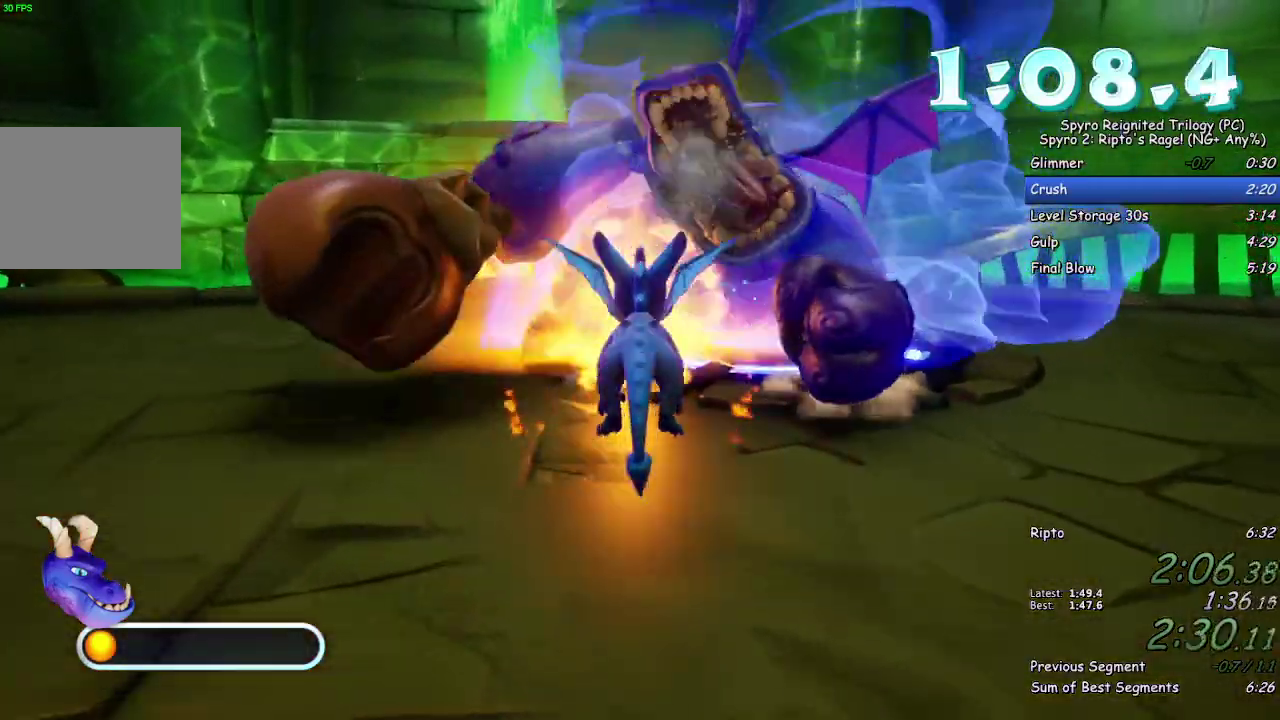
{"dt_ms": 500, "buttons": [], "left_stick": "center", "right_stick": "center", "events": [[167, "left_stick", "up"], [350, "left_stick", "up-right"], [400, "left_stick", "center"]]}
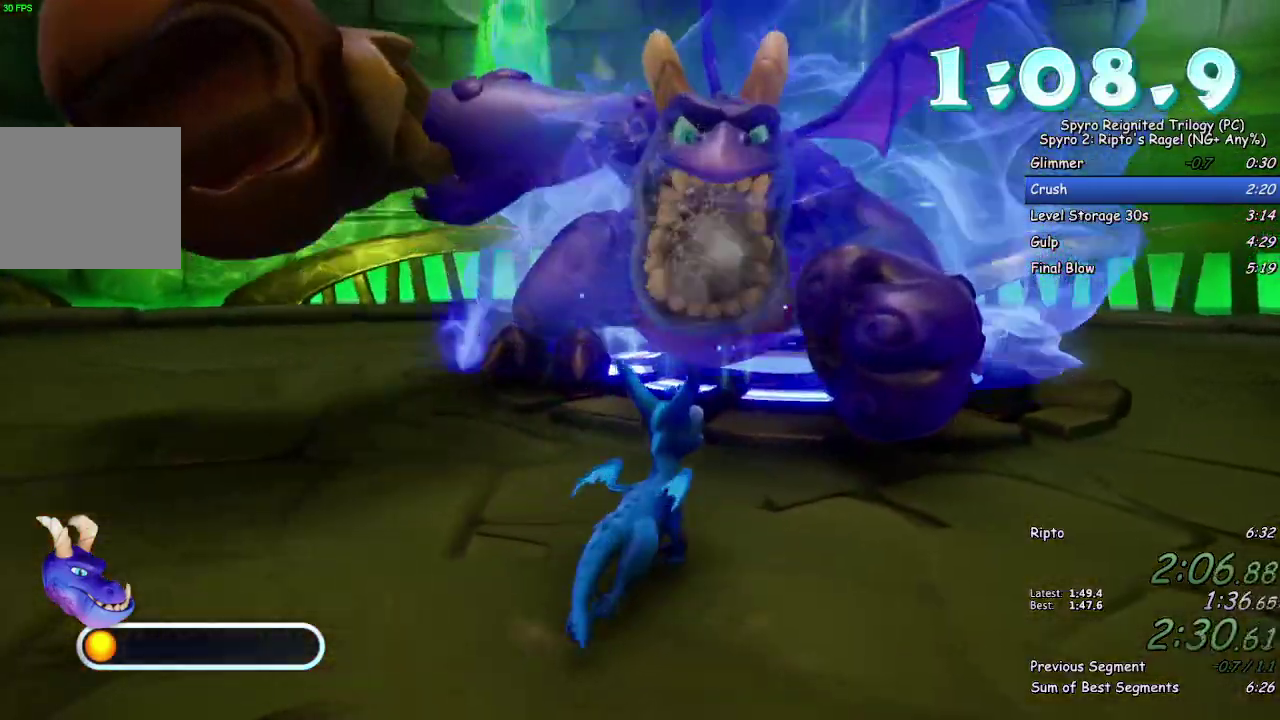
{"dt_ms": 500, "buttons": [], "left_stick": "center", "right_stick": "center", "events": [[33, "right_stick", "down"], [100, "right_stick", "center"], [217, "left_stick", "up"], [300, "left_stick", "center"]]}
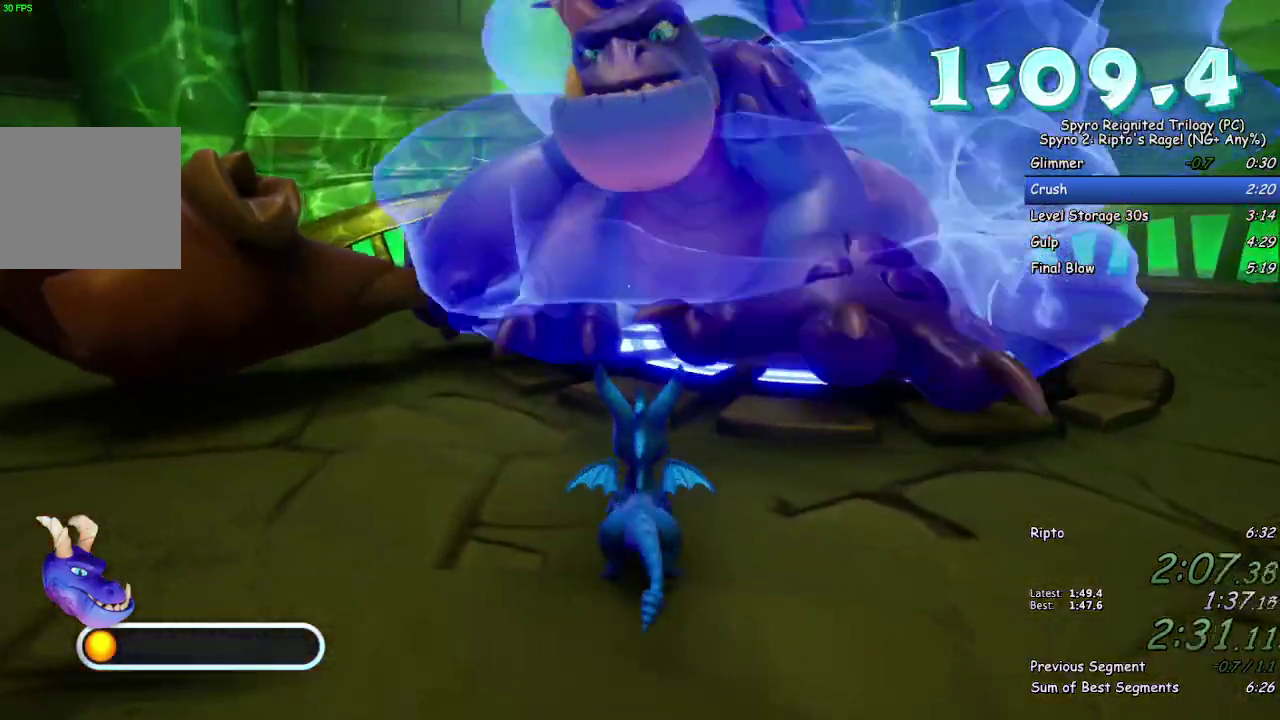
{"dt_ms": 500, "buttons": ["CROSS"], "left_stick": "center", "right_stick": "center", "events": [[417, "CROSS", "down"]]}
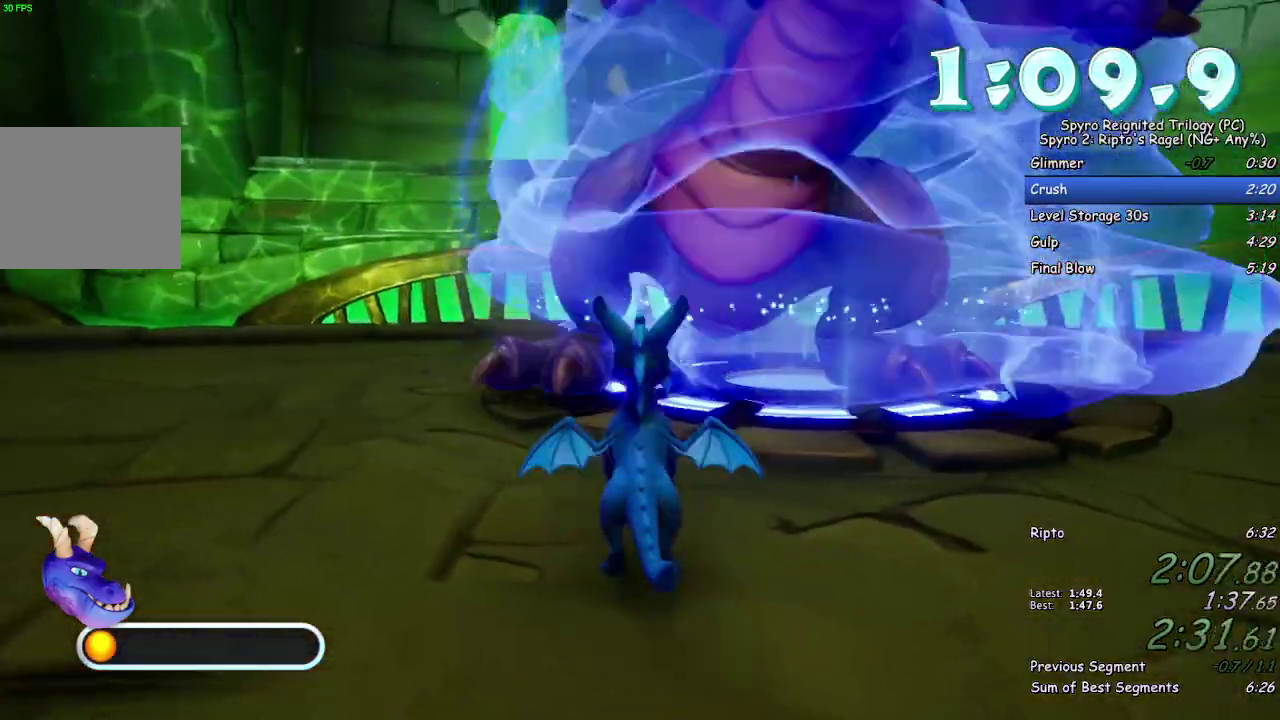
{"dt_ms": 500, "buttons": [], "left_stick": "center", "right_stick": "center", "events": [[133, "CROSS", "up"], [250, "CIRCLE", "down"], [333, "CIRCLE", "up"]]}
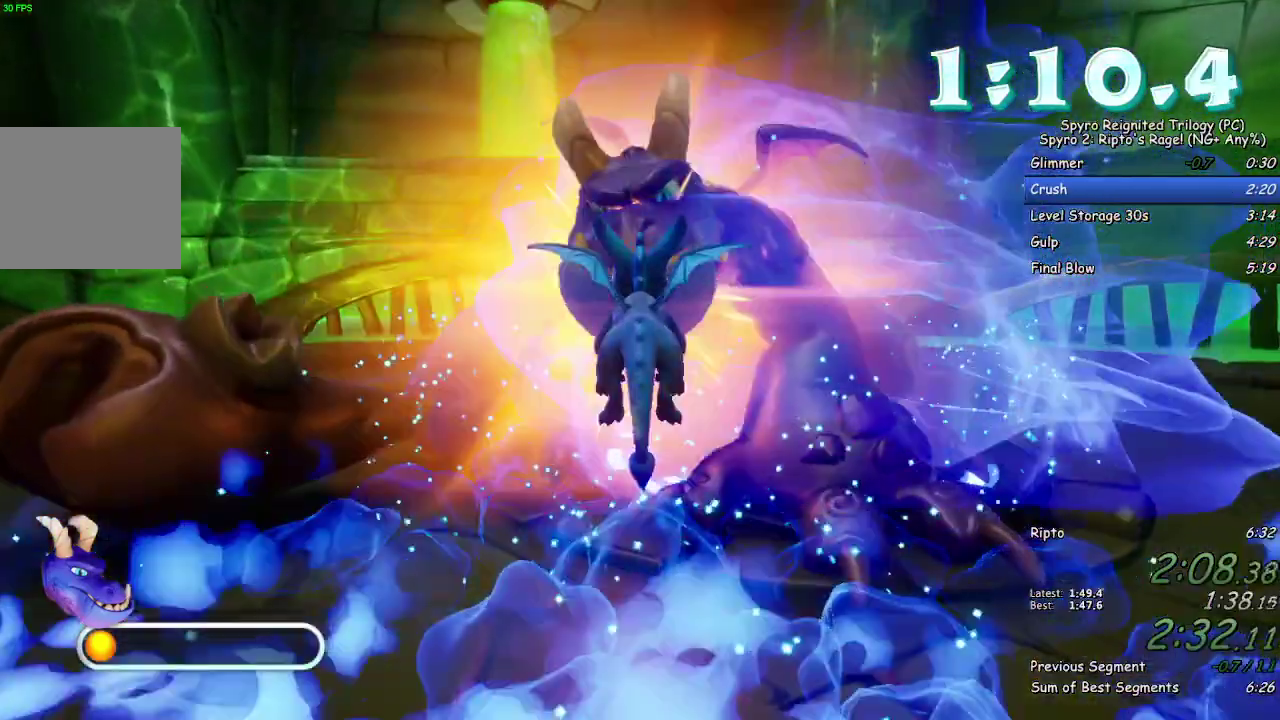
{"dt_ms": 500, "buttons": [], "left_stick": "center", "right_stick": "center", "events": []}
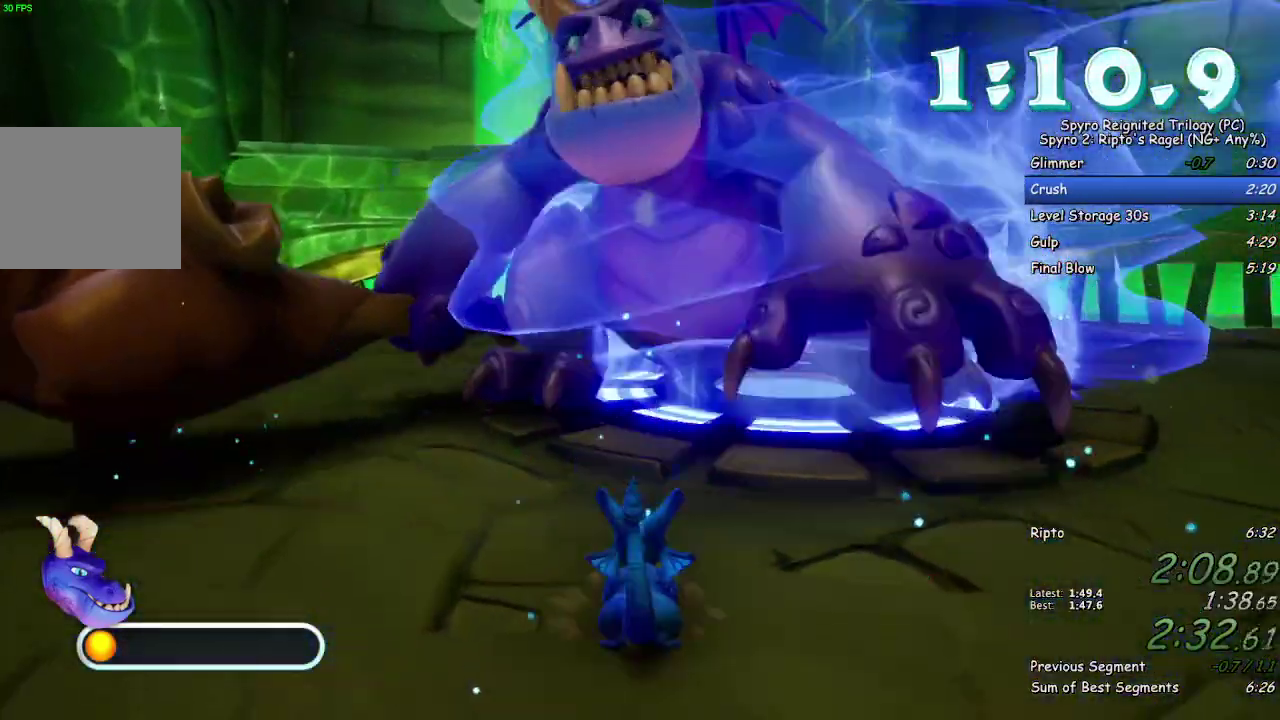
{"dt_ms": 500, "buttons": ["CIRCLE"], "left_stick": "center", "right_stick": "center", "events": [[150, "CROSS", "down"], [383, "CROSS", "up"], [467, "CIRCLE", "down"]]}